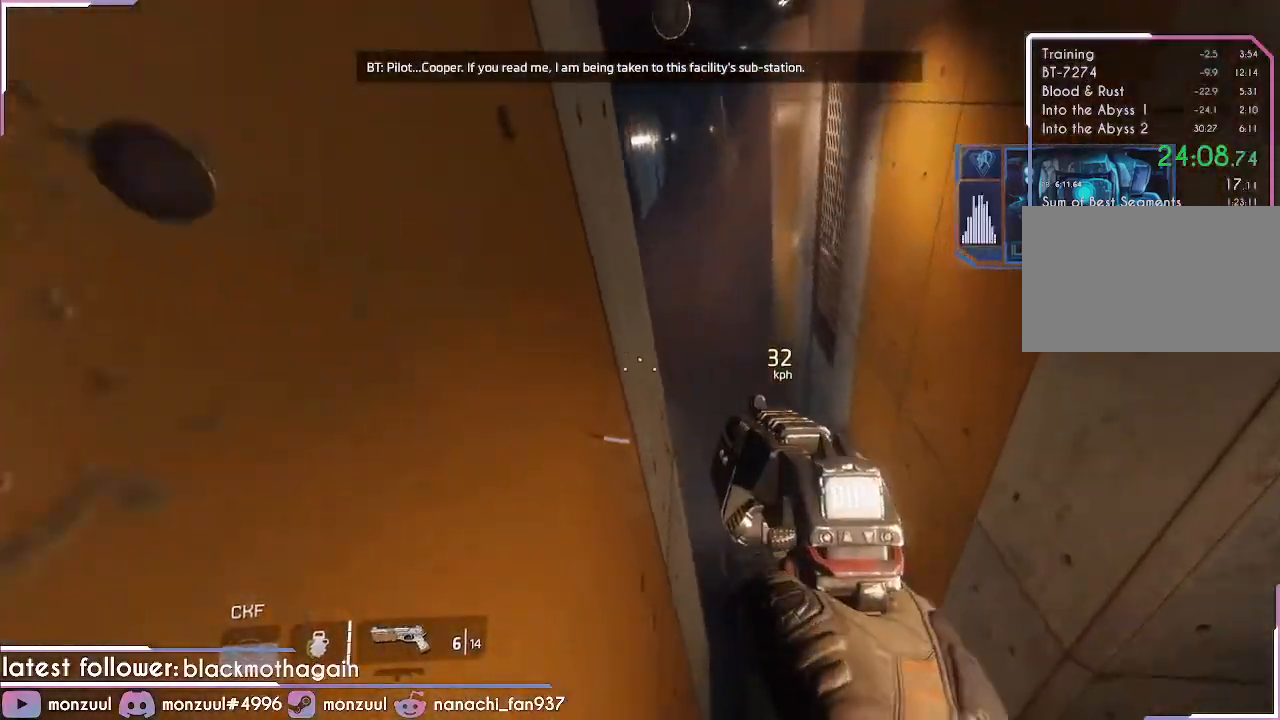
Gameplay with keyboard and mouse; each line is a JSON object with the keys and mouse buttons held at the frame after it. "events" lists presses ("down") and releases ("up") of "1", "2", "3", "4", "5", "a", "c", "caps_lock", "ctrl", "d", "e", "escape", "f", "g", "q", "r", "s", "shift", "space", "t", "tab", "v", "w", "x", "z", "mouse_left", "mouse_middle", "mouse_right", "mouse_mb5", "mouse_wheel_up" and "mouse_wheel_down" between this image and that frame as [ms after this image, input, new state], when the widget could be followed in between. "mouse_left", "mouse_middle", "mouse_right", "mouse_mb5", "mouse_wheel_up", "mouse_wheel_down" = the "left", "middle", "right", "mb5", "wheel_up", "wheel_down" buttons of the "mouse" list. No other keys are recorded. Mouse movement is not recorded. Not read: mouse_mb4.
{"keys": ["w"], "mouse": []}
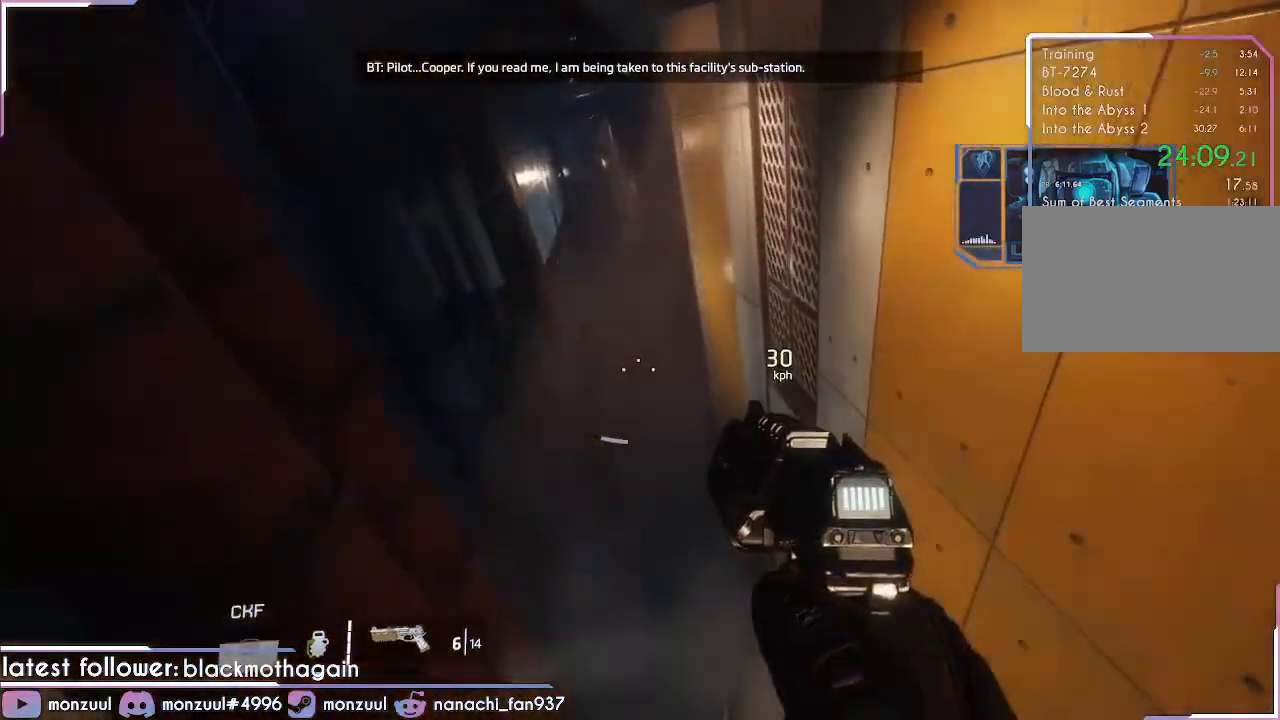
{"keys": ["w"], "mouse": [], "events": [[150, "c", "down"], [150, "space", "down"], [250, "space", "up"], [284, "c", "up"]]}
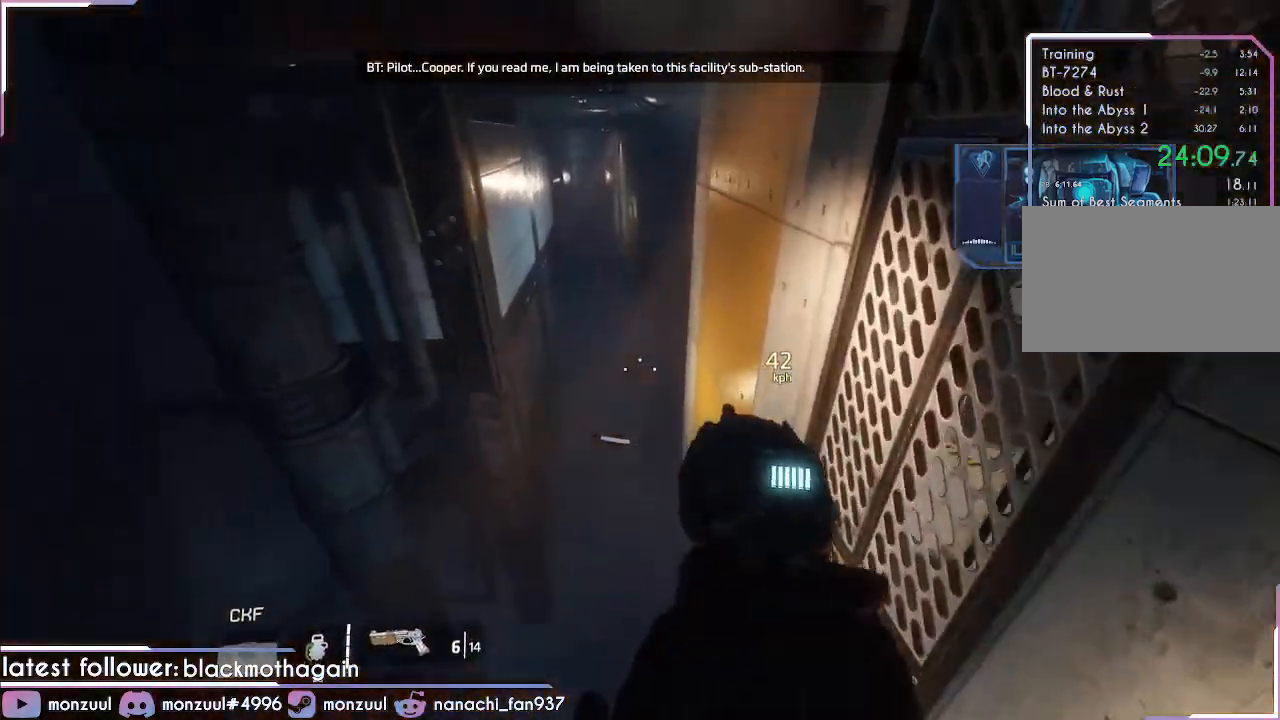
{"keys": ["d"], "mouse": [], "events": [[433, "d", "down"], [483, "w", "up"]]}
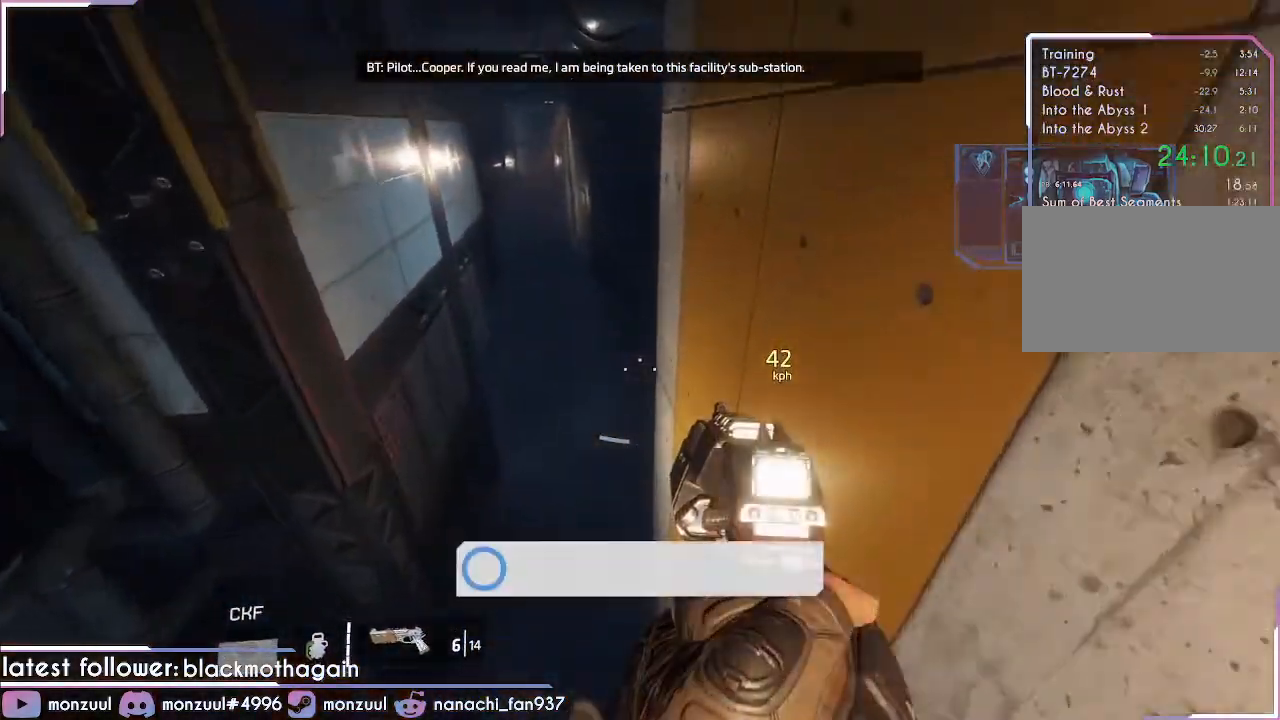
{"keys": ["c", "space", "w"], "mouse": []}
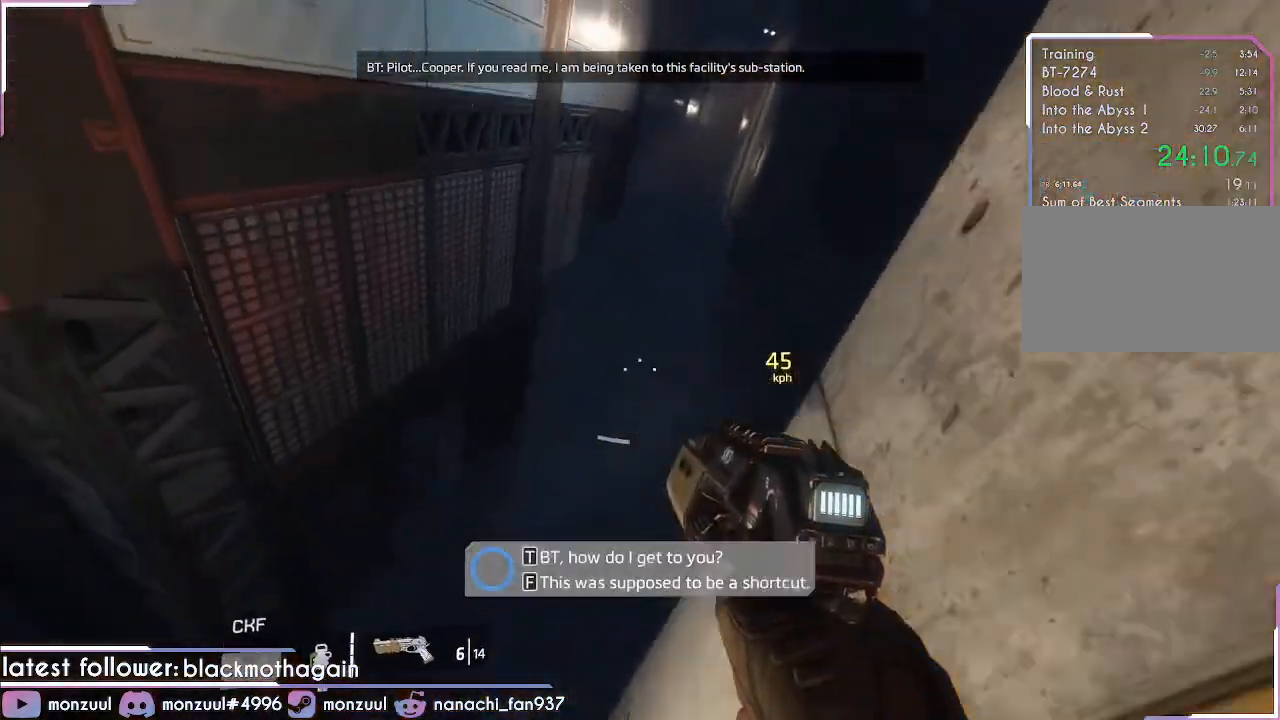
{"keys": ["d"], "mouse": [], "events": [[150, "c", "up"], [150, "space", "up"], [283, "d", "down"], [333, "w", "up"]]}
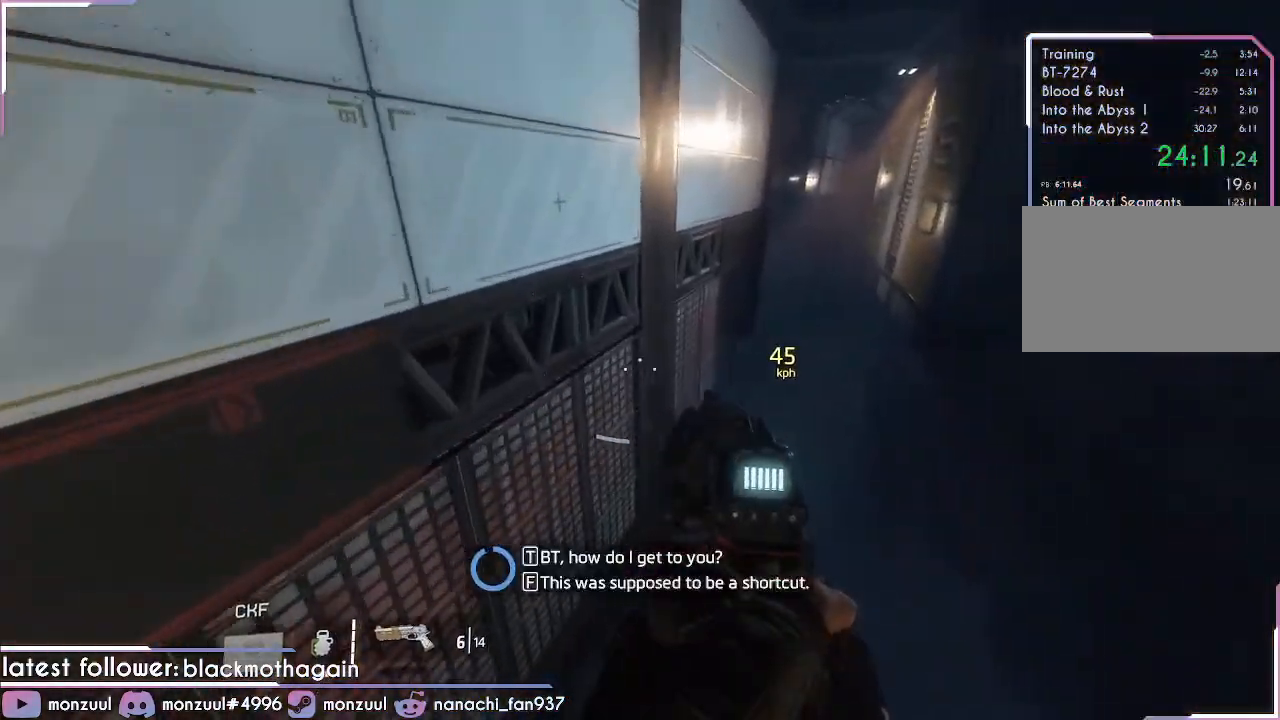
{"keys": ["w"], "mouse": [], "events": [[67, "w", "down"], [117, "d", "up"], [167, "space", "down"], [300, "space", "up"], [400, "t", "down"], [484, "t", "up"]]}
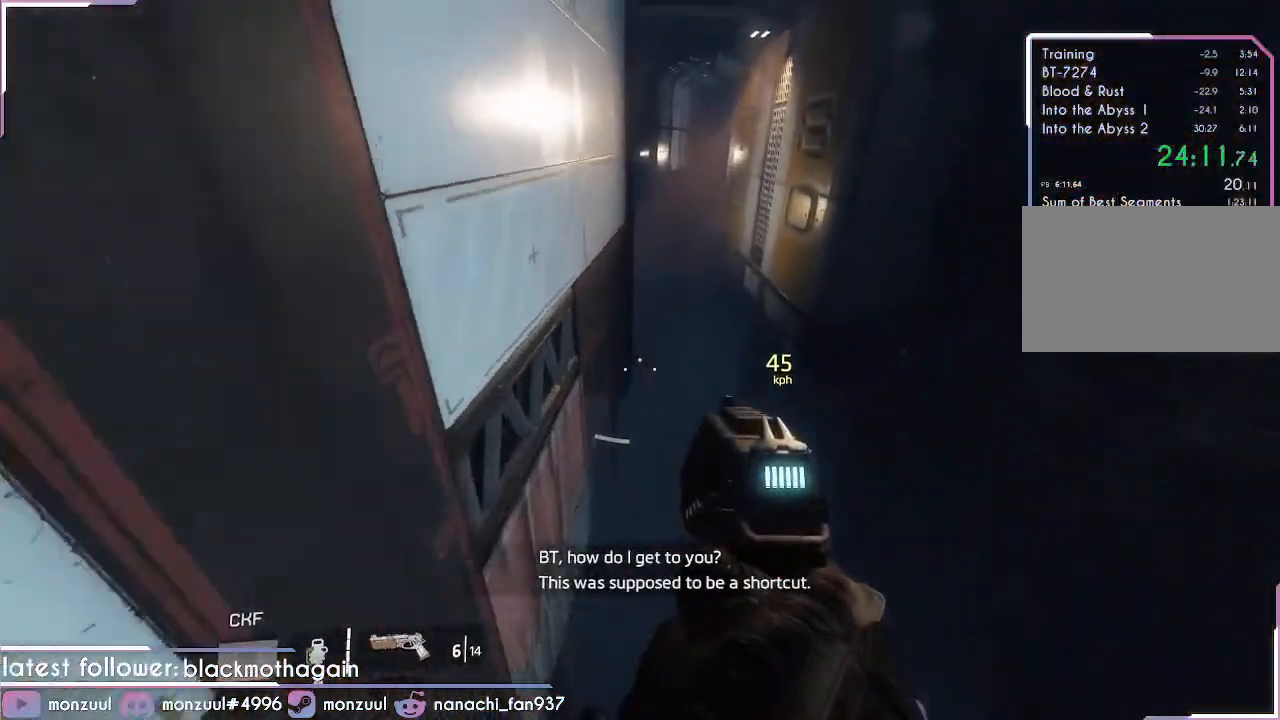
{"keys": ["c", "space", "w"], "mouse": [], "events": [[367, "c", "down"], [367, "space", "down"]]}
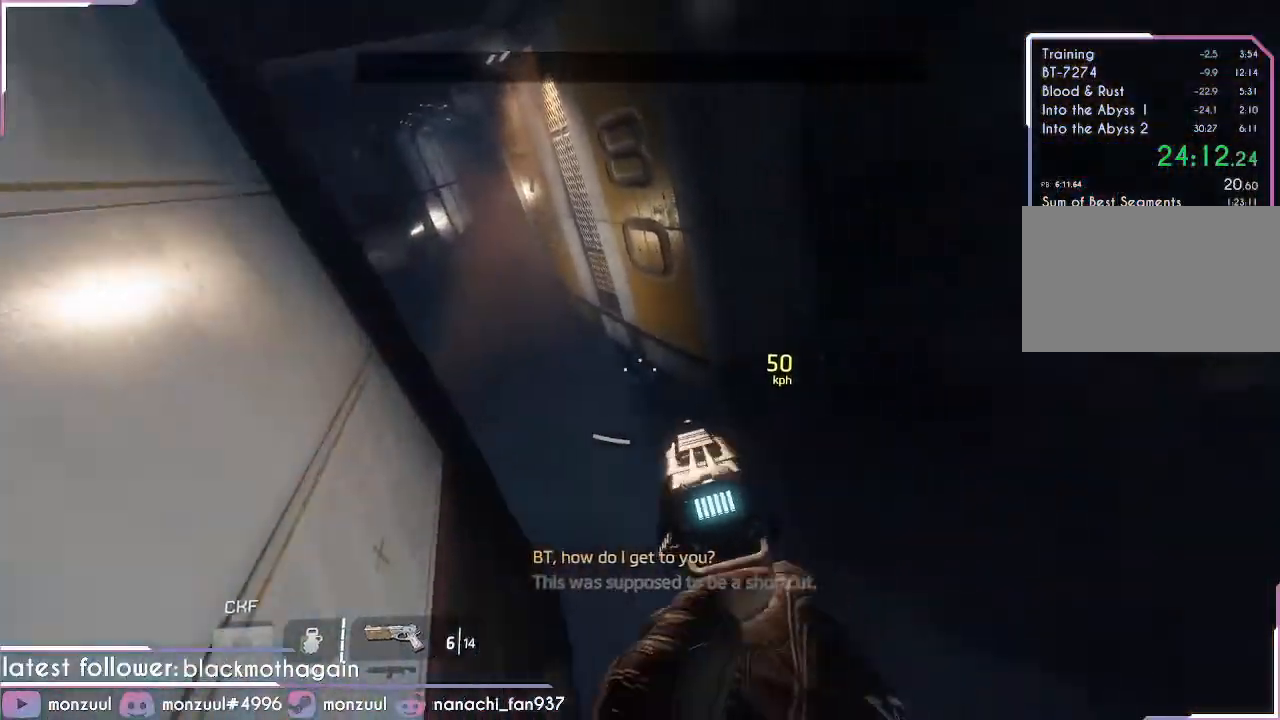
{"keys": ["a"], "mouse": [], "events": [[50, "c", "up"], [50, "space", "up"], [200, "a", "down"], [284, "w", "up"]]}